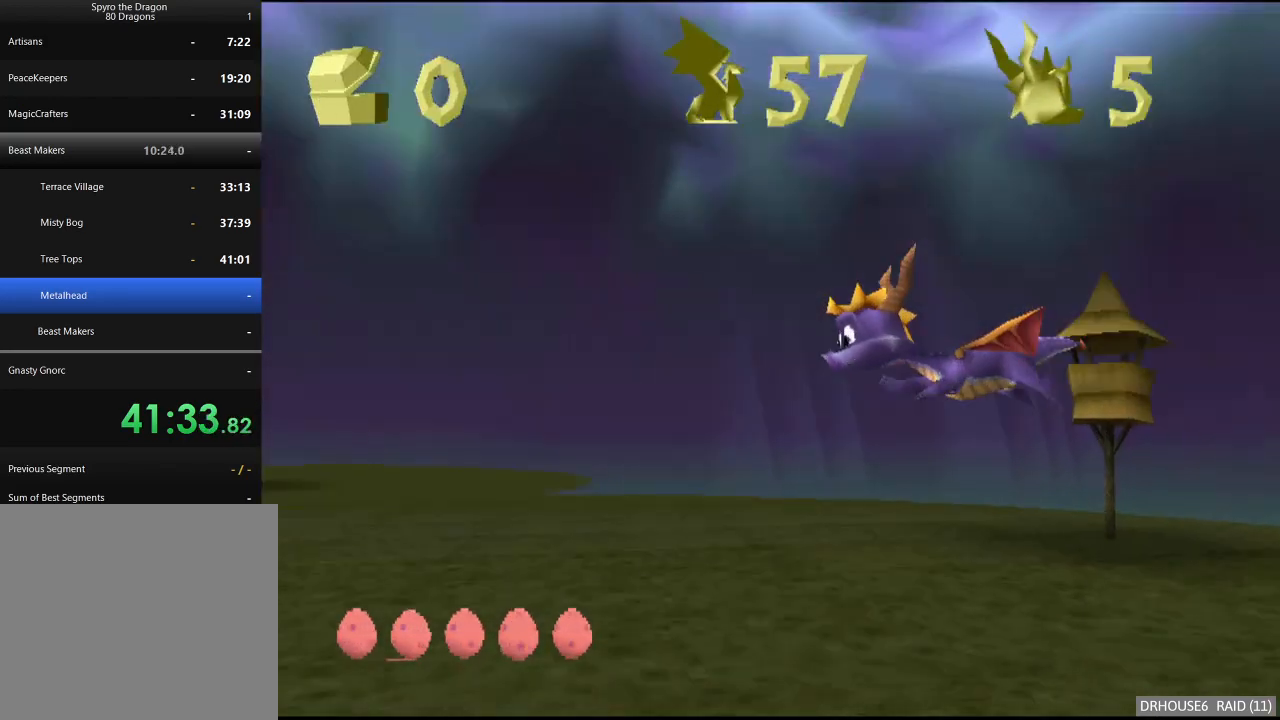
Gameplay with a controller (Xbox layout); each line is a JSON object with the inputs held at the frame after it. "button_events" lists button changes between this image and that frame as [ms after this image, input, new state], when the widget could be followed in between (sticks are given only as held states).
{"buttons": ["X"], "left_stick": "center", "right_stick": "center", "button_events": [[200, "X", "down"]]}
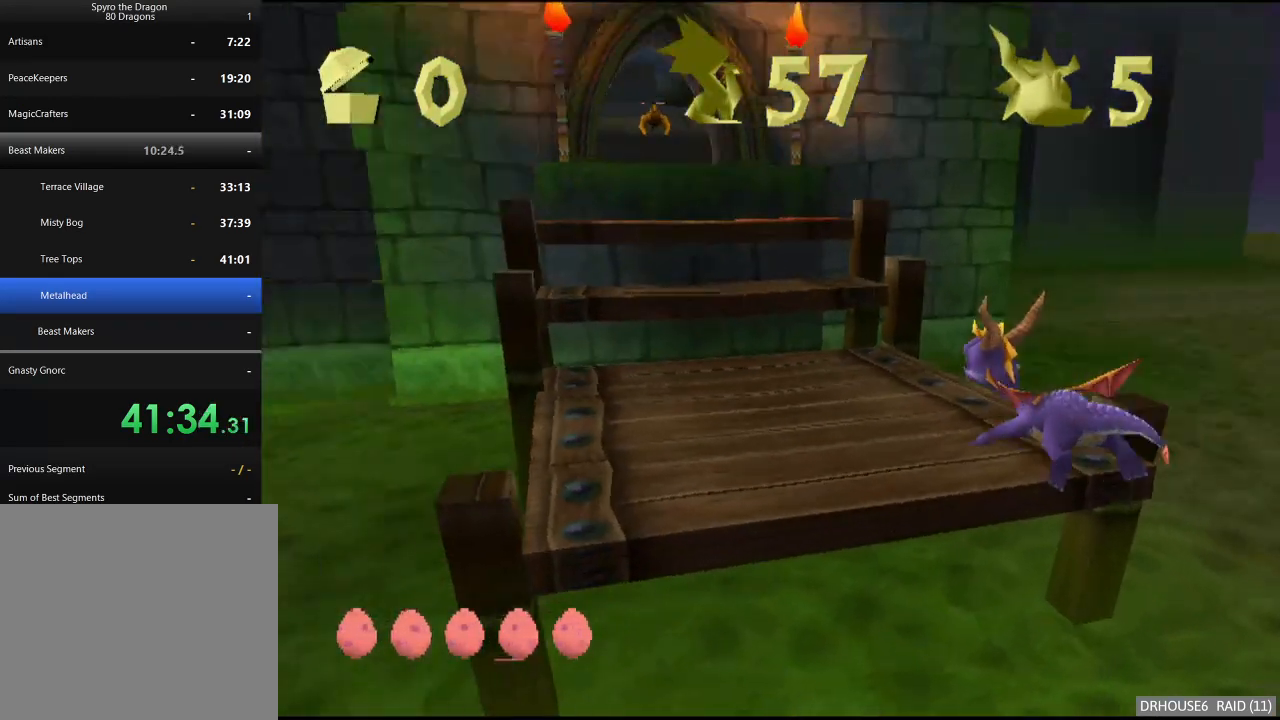
{"buttons": ["X"], "left_stick": "right", "right_stick": "center", "button_events": []}
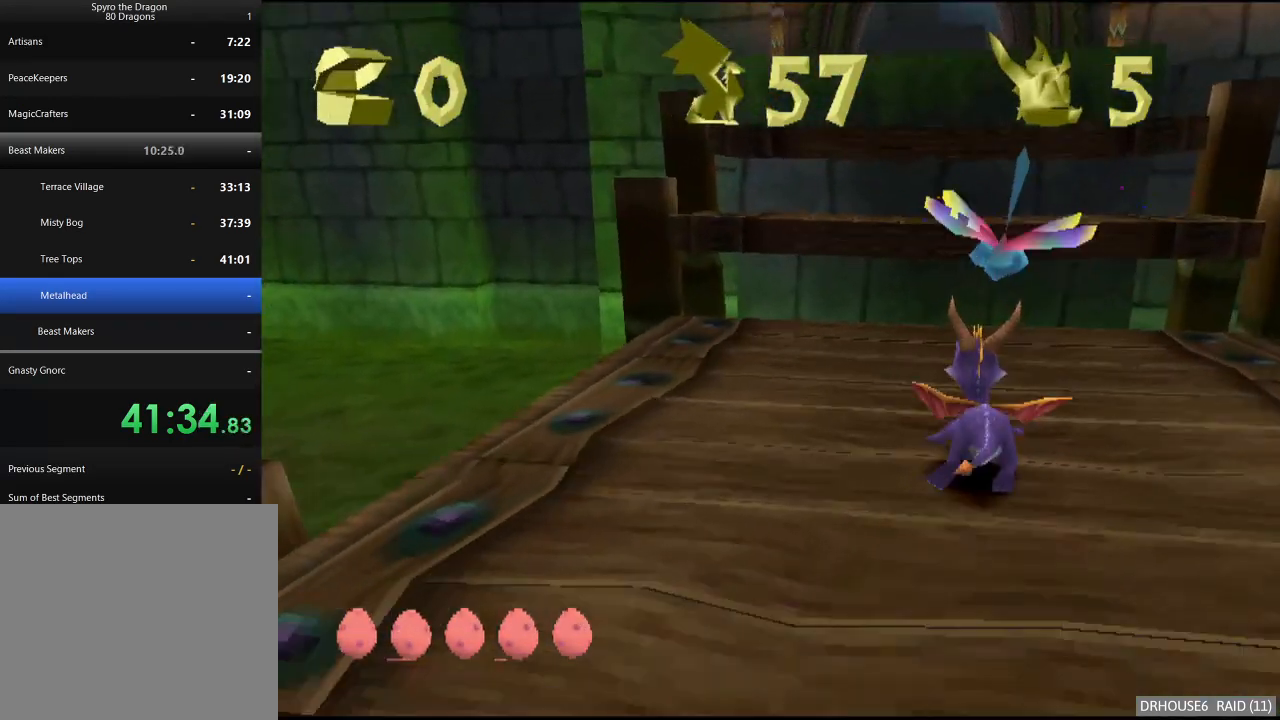
{"buttons": [], "left_stick": "right", "right_stick": "center", "button_events": [[183, "X", "up"], [250, "A", "down"], [467, "A", "up"]]}
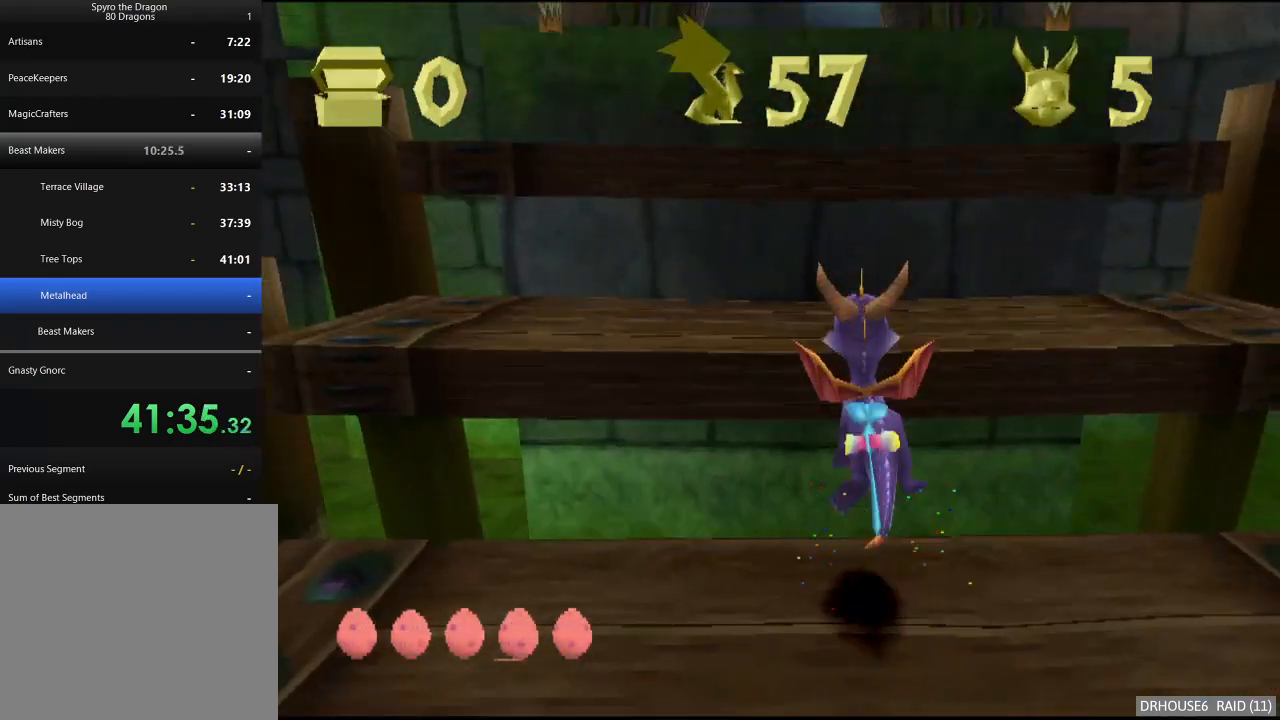
{"buttons": ["A"], "left_stick": "left", "right_stick": "center", "button_events": [[33, "X", "down"], [133, "X", "up"], [317, "A", "down"]]}
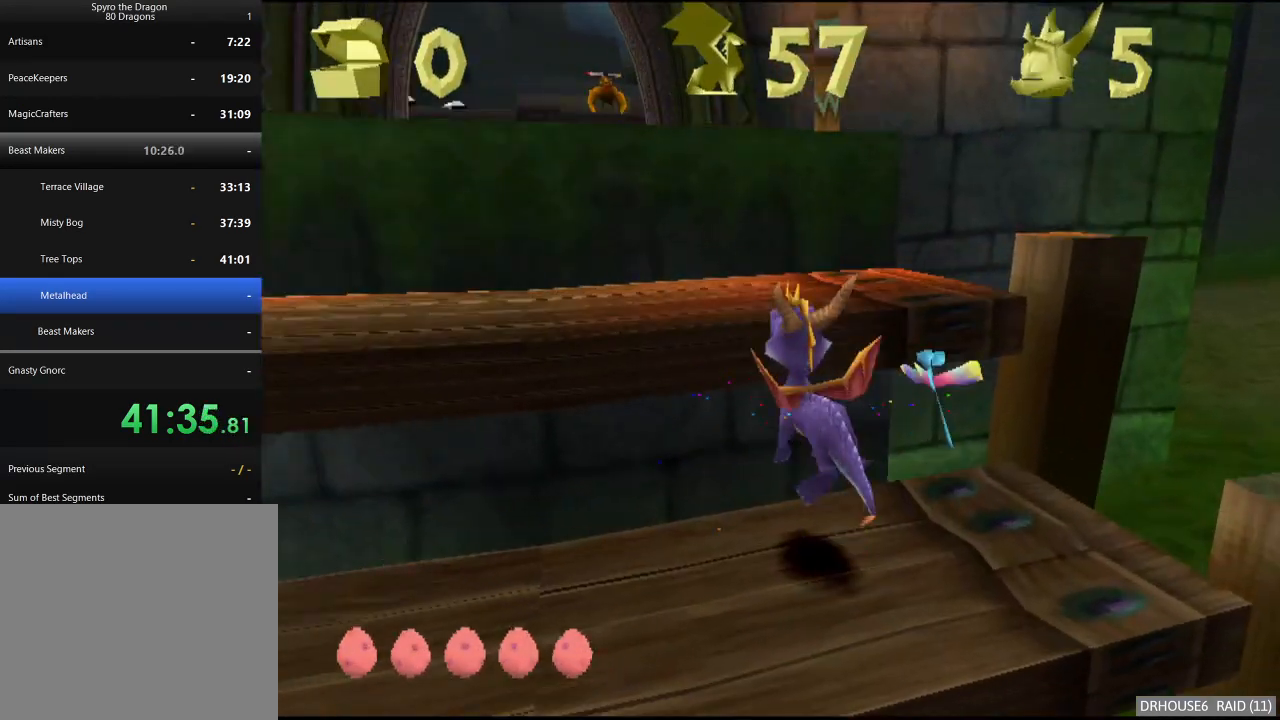
{"buttons": ["A"], "left_stick": "up-right", "right_stick": "center", "button_events": [[33, "A", "up"], [100, "X", "down"], [167, "X", "up"], [467, "A", "down"]]}
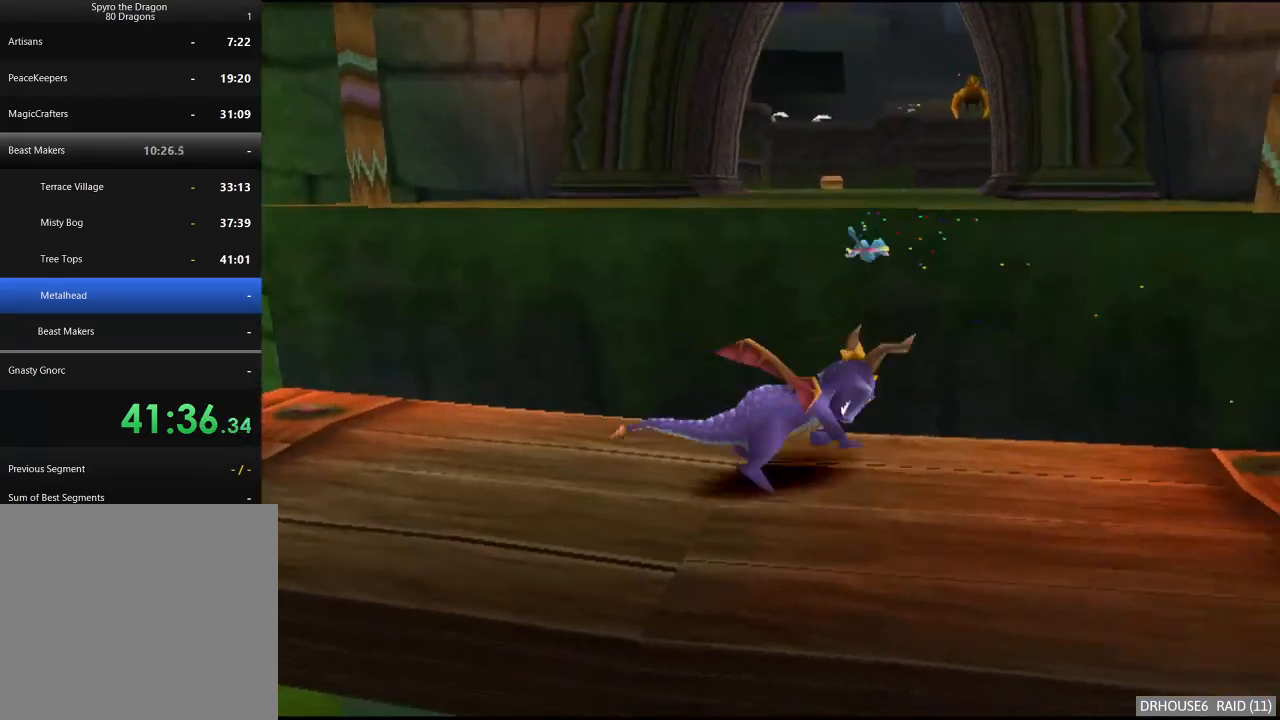
{"buttons": ["X"], "left_stick": "center", "right_stick": "center", "button_events": [[233, "A", "up"], [300, "X", "down"]]}
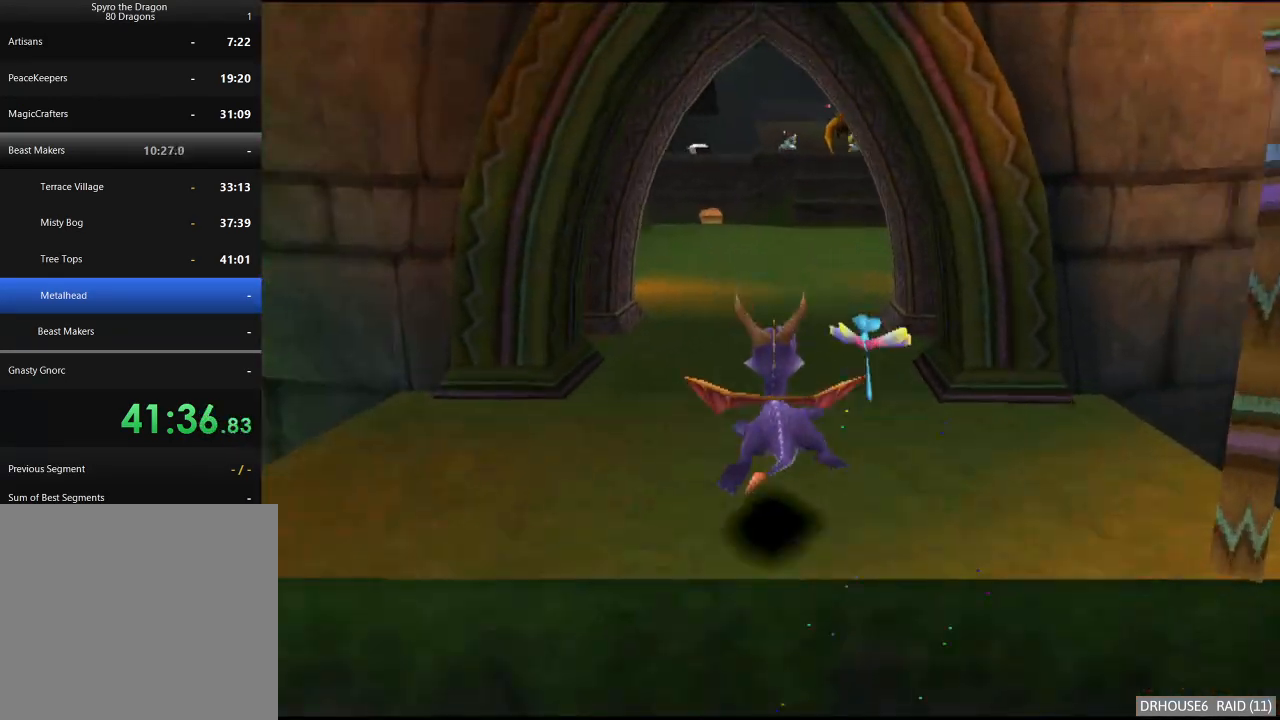
{"buttons": ["X"], "left_stick": "right", "right_stick": "center", "button_events": []}
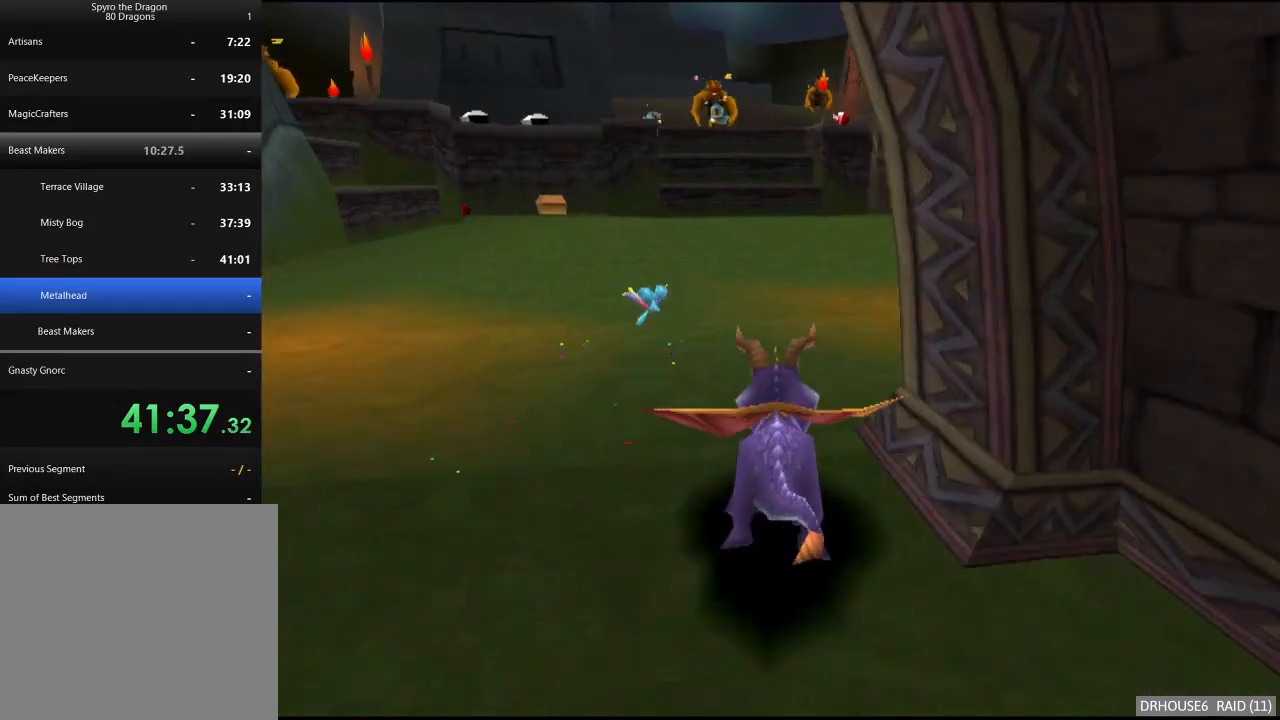
{"buttons": ["A"], "left_stick": "up", "right_stick": "center", "button_events": [[317, "X", "up"], [383, "A", "down"]]}
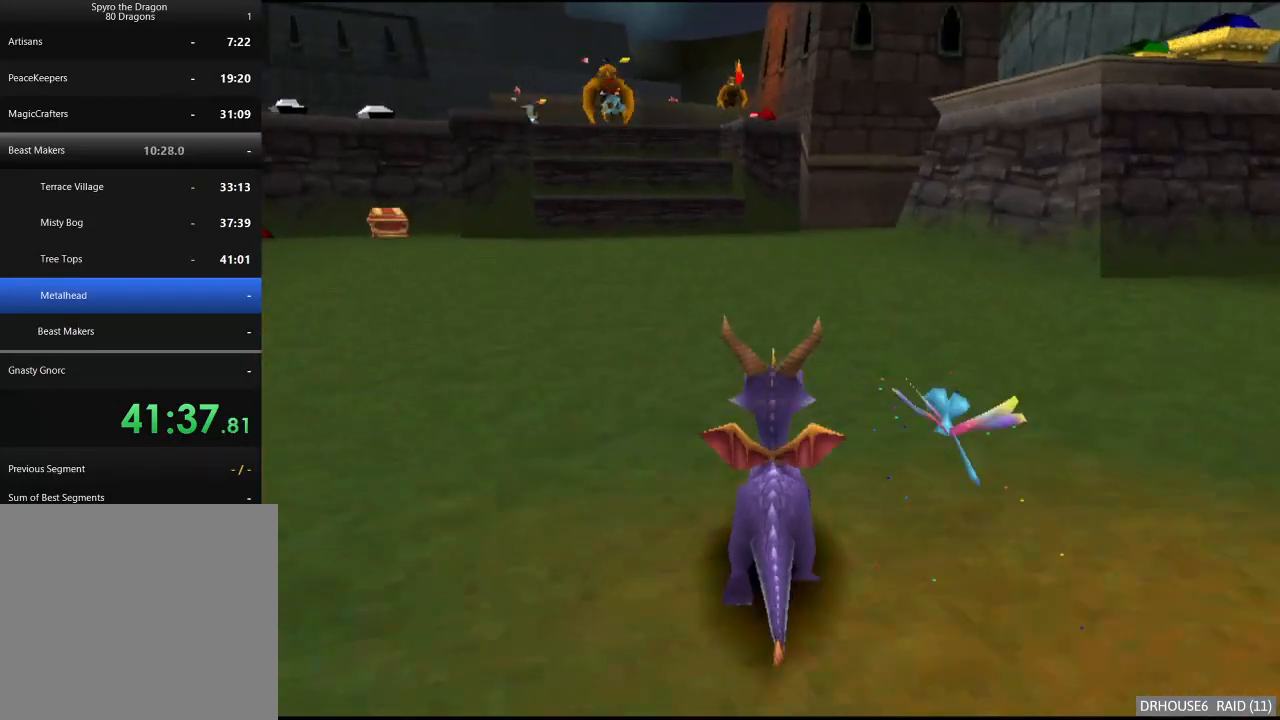
{"buttons": [], "left_stick": "up", "right_stick": "center", "button_events": [[250, "A", "up"], [333, "A", "down"], [483, "A", "up"]]}
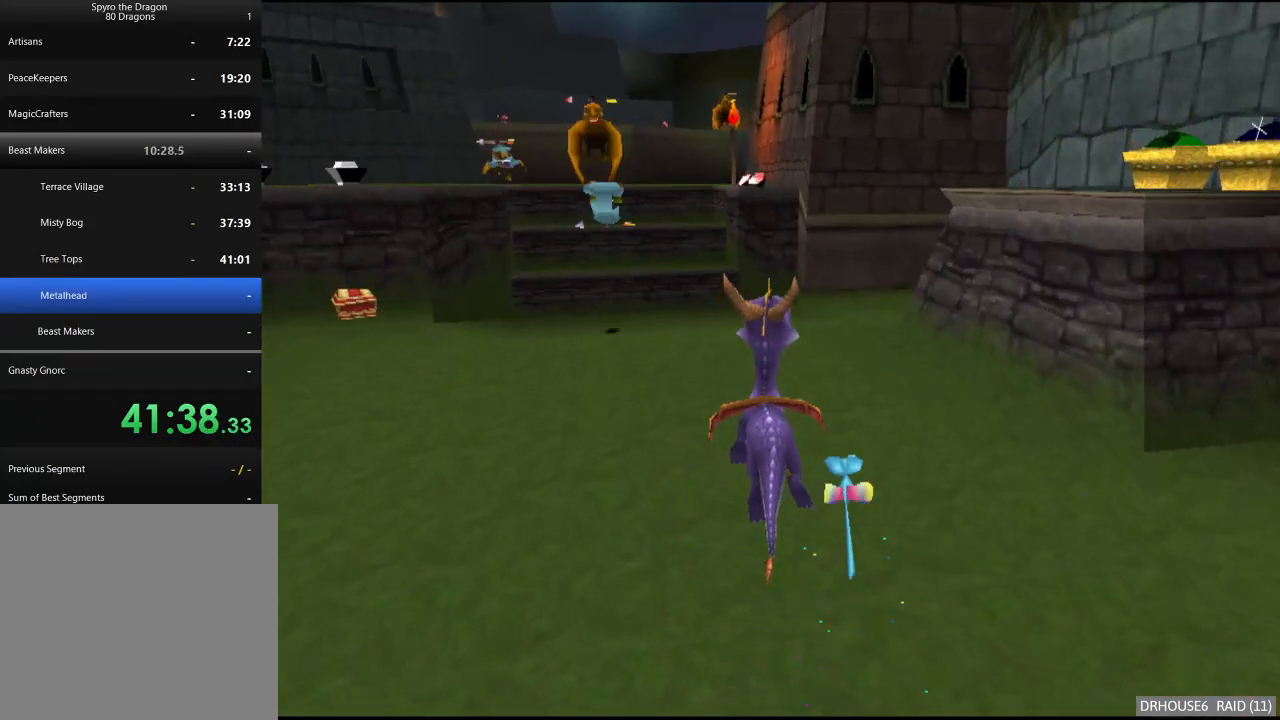
{"buttons": [], "left_stick": "center", "right_stick": "center", "button_events": []}
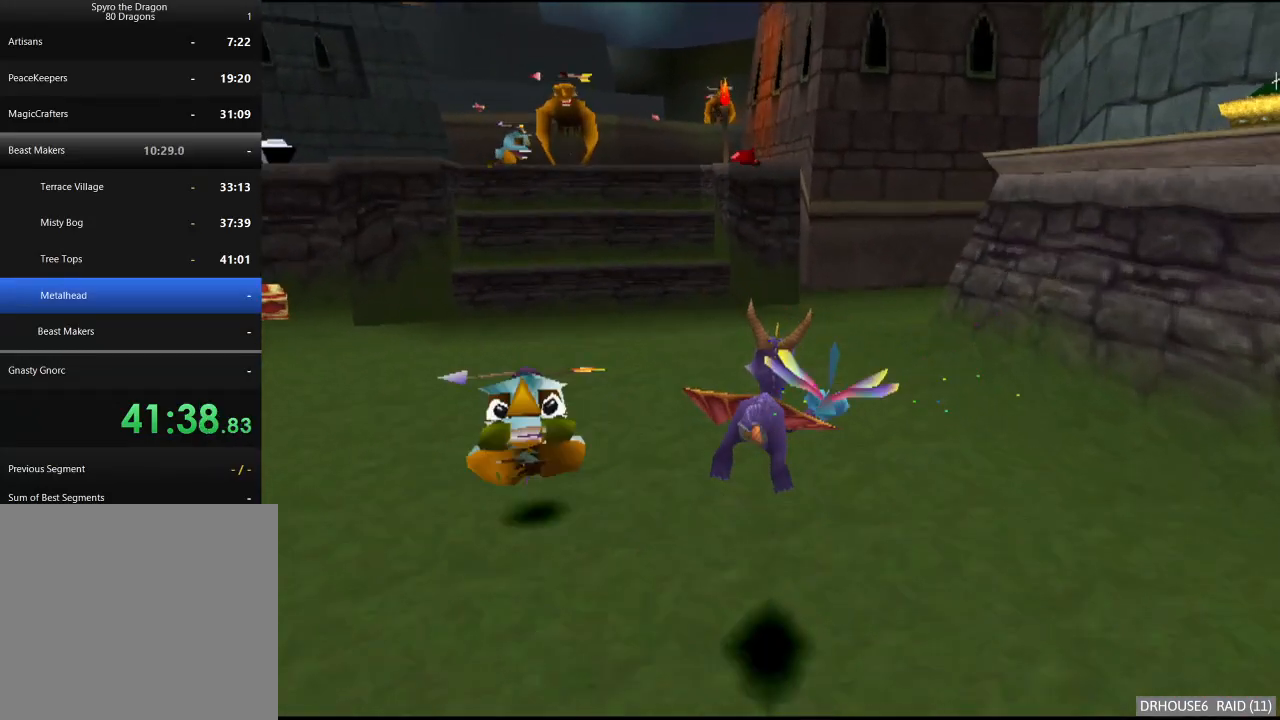
{"buttons": ["X"], "left_stick": "center", "right_stick": "center", "button_events": [[50, "X", "down"]]}
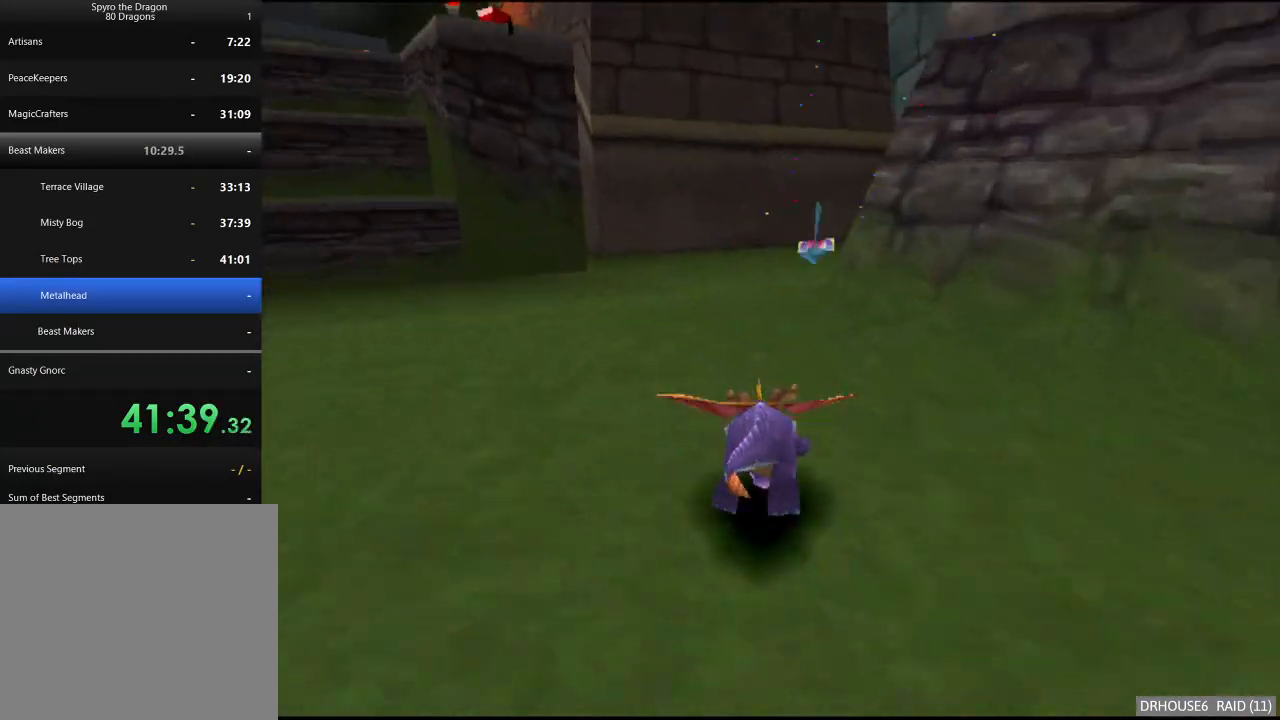
{"buttons": ["X"], "left_stick": "center", "right_stick": "center", "button_events": []}
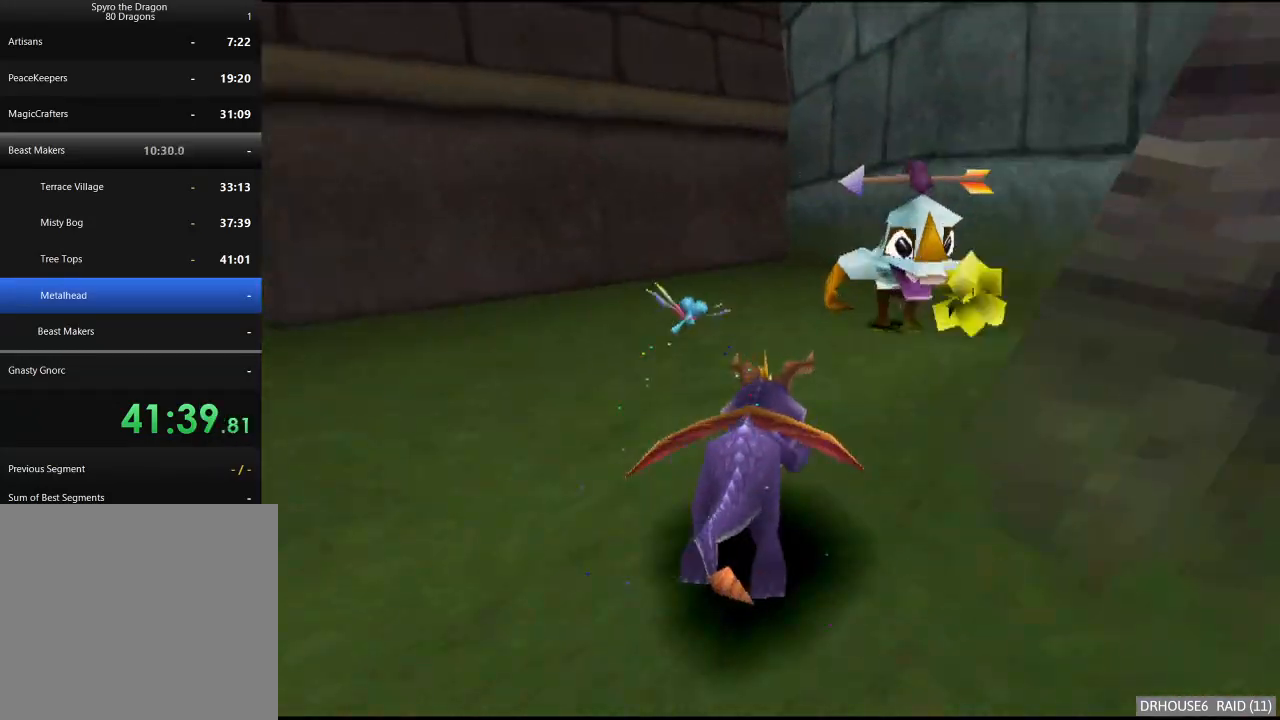
{"buttons": ["X"], "left_stick": "center", "right_stick": "center", "button_events": []}
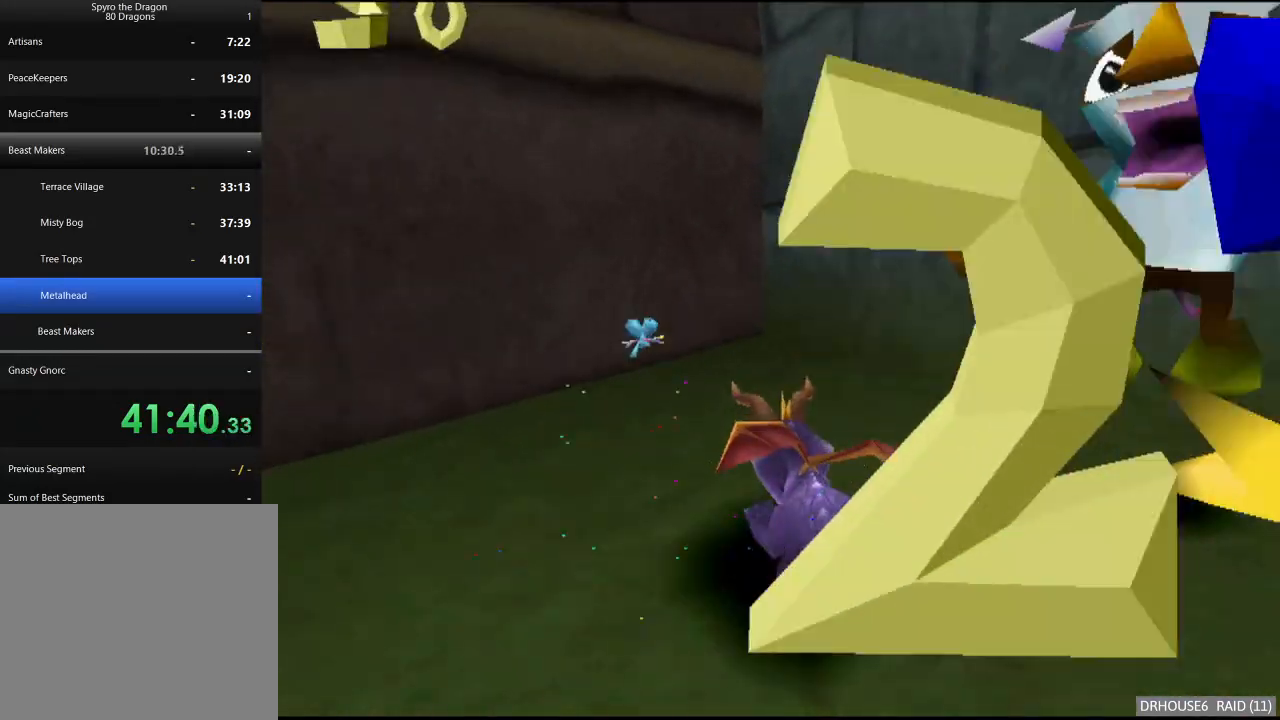
{"buttons": ["X"], "left_stick": "center", "right_stick": "center", "button_events": [[333, "A", "down"], [483, "A", "up"]]}
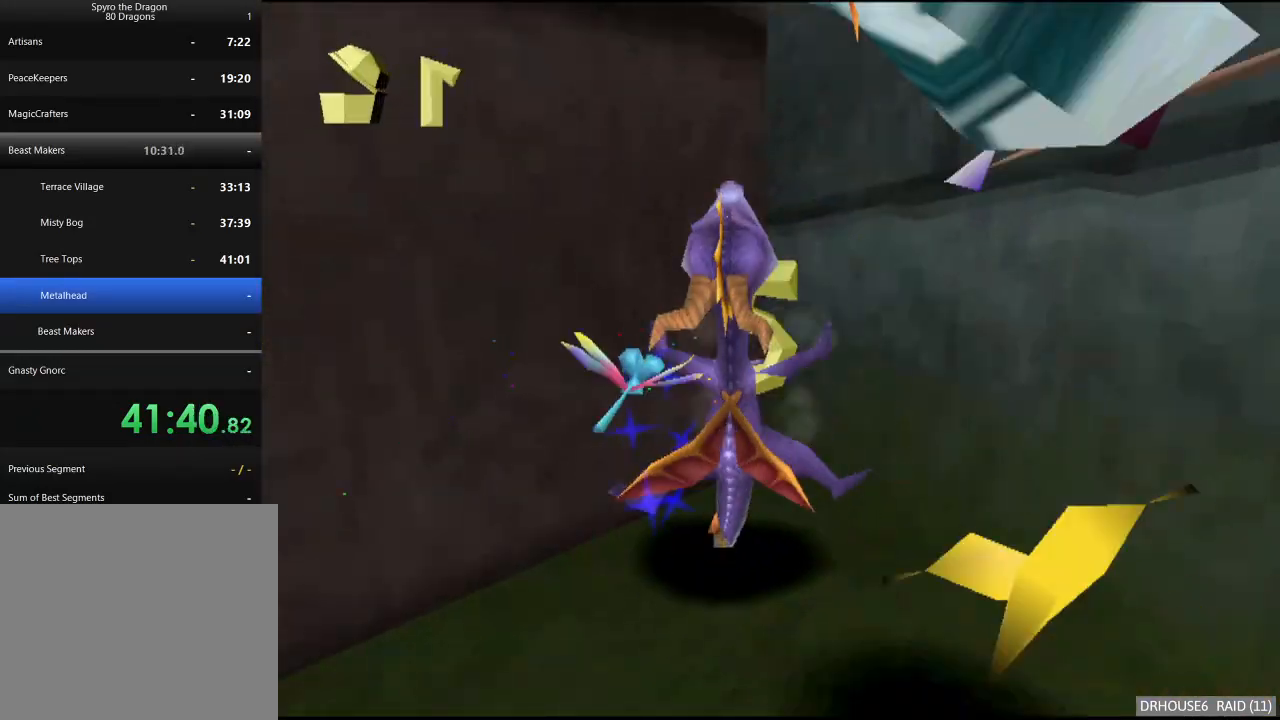
{"buttons": ["A", "X"], "left_stick": "right", "right_stick": "center", "button_events": [[67, "A", "down"], [183, "A", "up"], [267, "A", "down"], [383, "A", "up"], [467, "A", "down"]]}
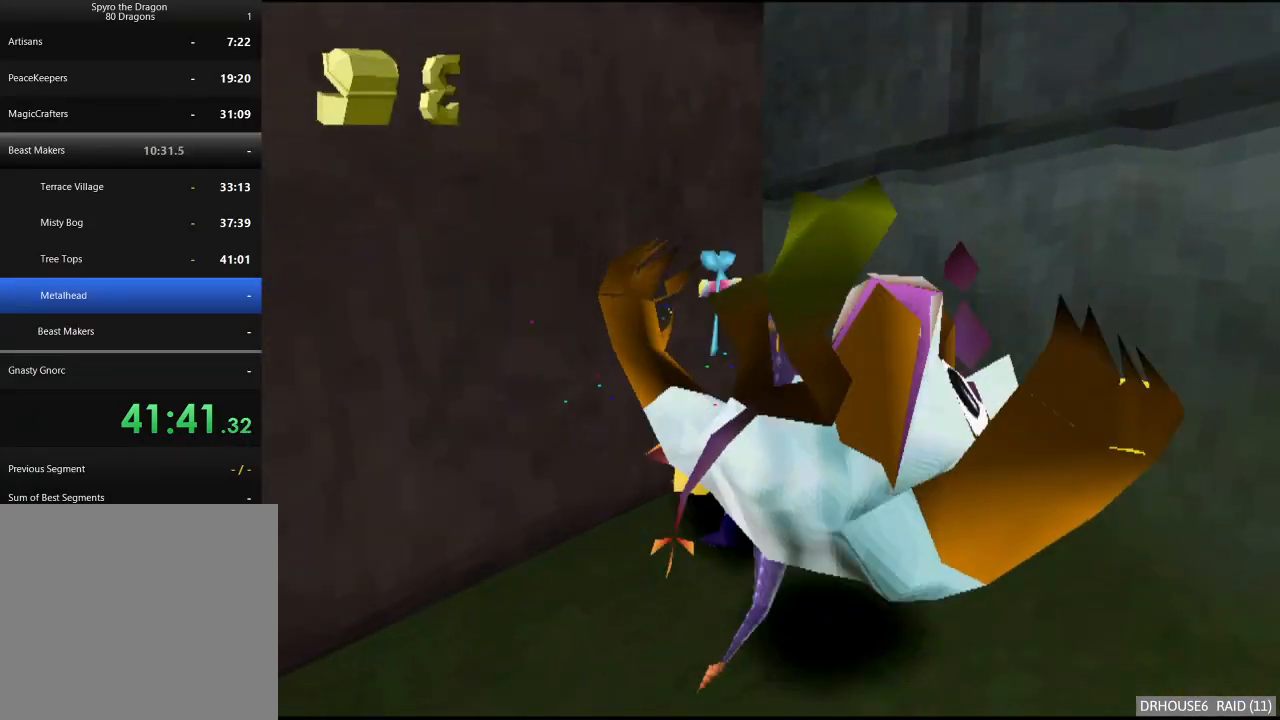
{"buttons": ["A", "X"], "left_stick": "center", "right_stick": "center", "button_events": [[83, "A", "up"], [200, "A", "down"], [350, "A", "up"], [417, "A", "down"]]}
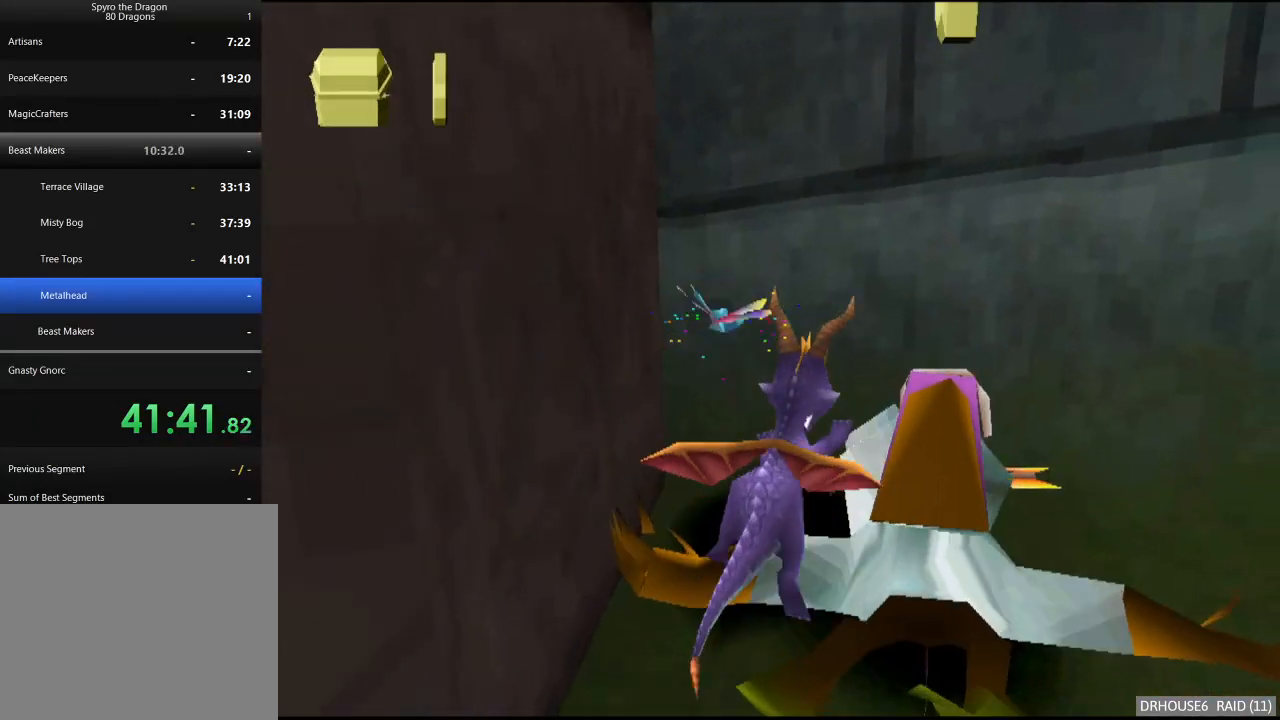
{"buttons": [], "left_stick": "right", "right_stick": "center", "button_events": [[50, "A", "up"], [350, "X", "up"]]}
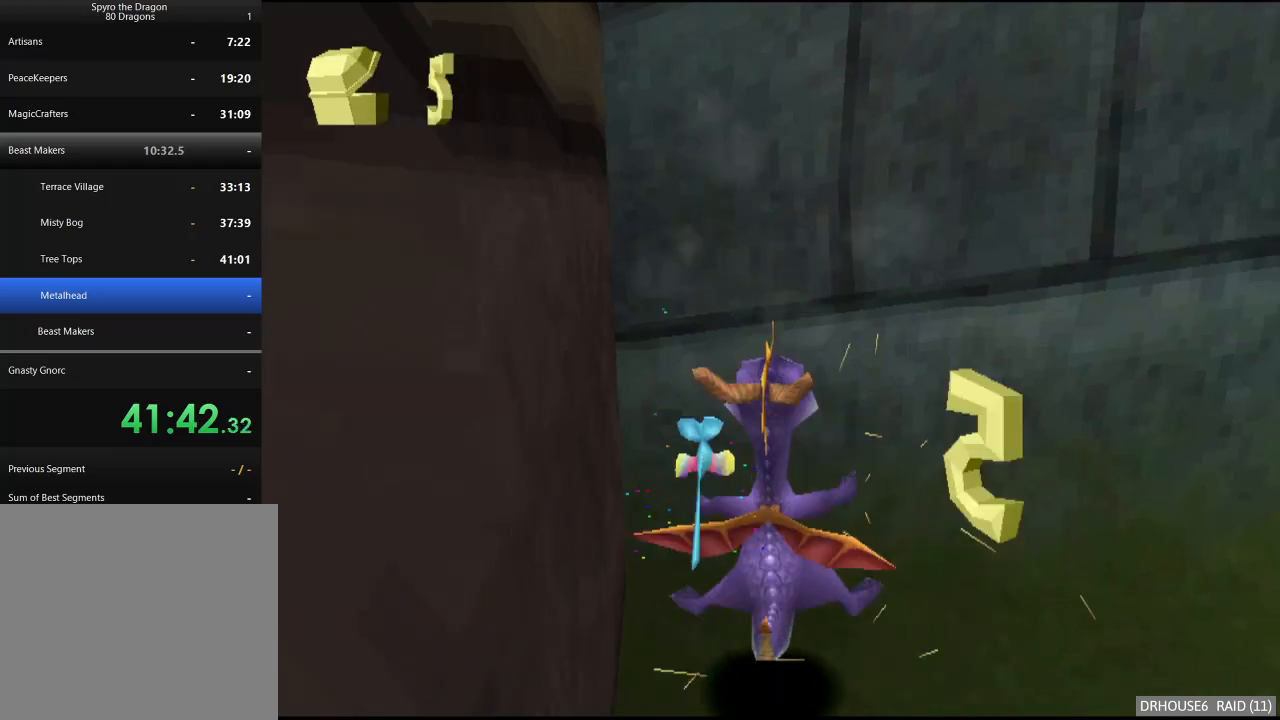
{"buttons": ["X"], "left_stick": "down-right", "right_stick": "center", "button_events": [[233, "A", "down"], [383, "A", "up"], [433, "X", "down"]]}
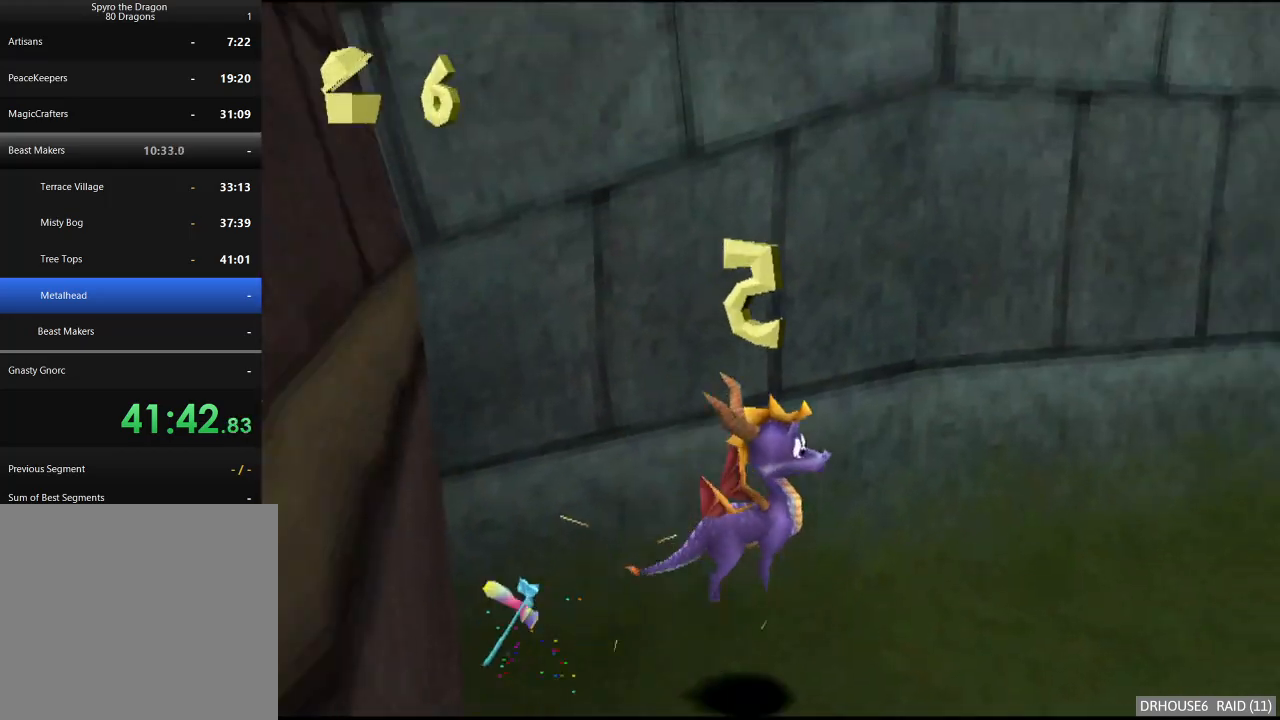
{"buttons": ["X"], "left_stick": "right", "right_stick": "center", "button_events": []}
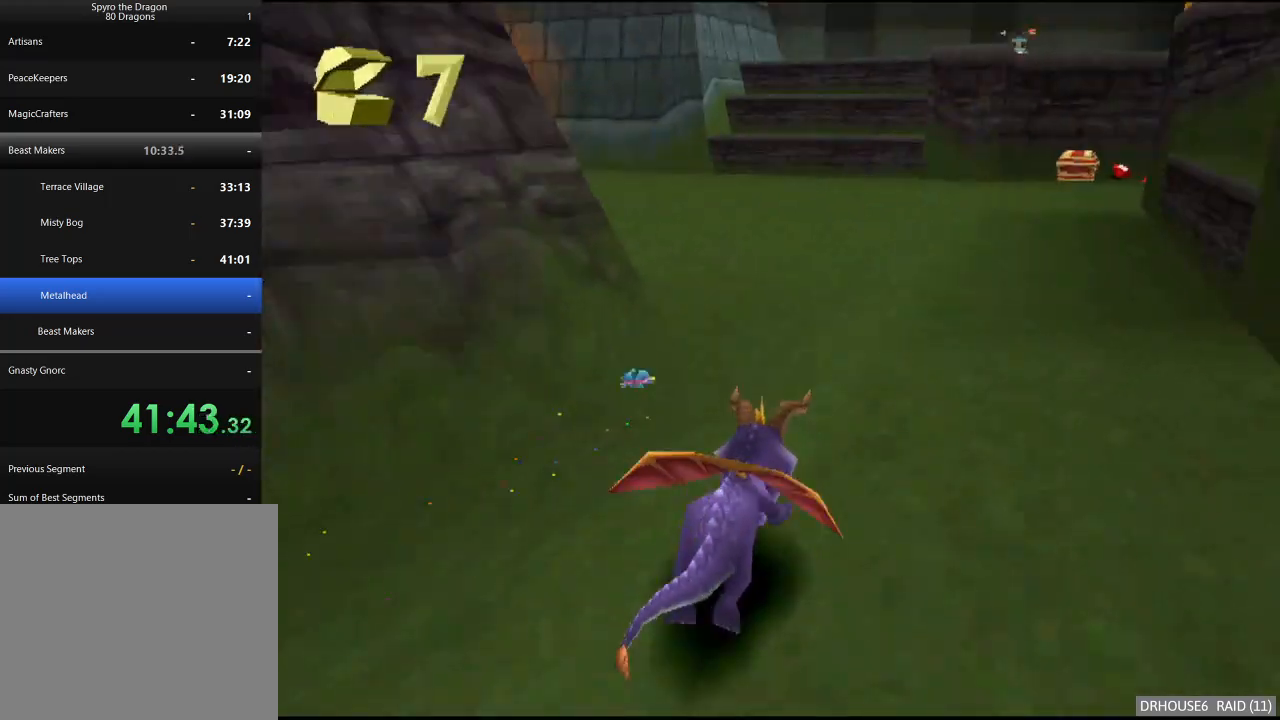
{"buttons": [], "left_stick": "up-right", "right_stick": "center", "button_events": [[467, "X", "up"]]}
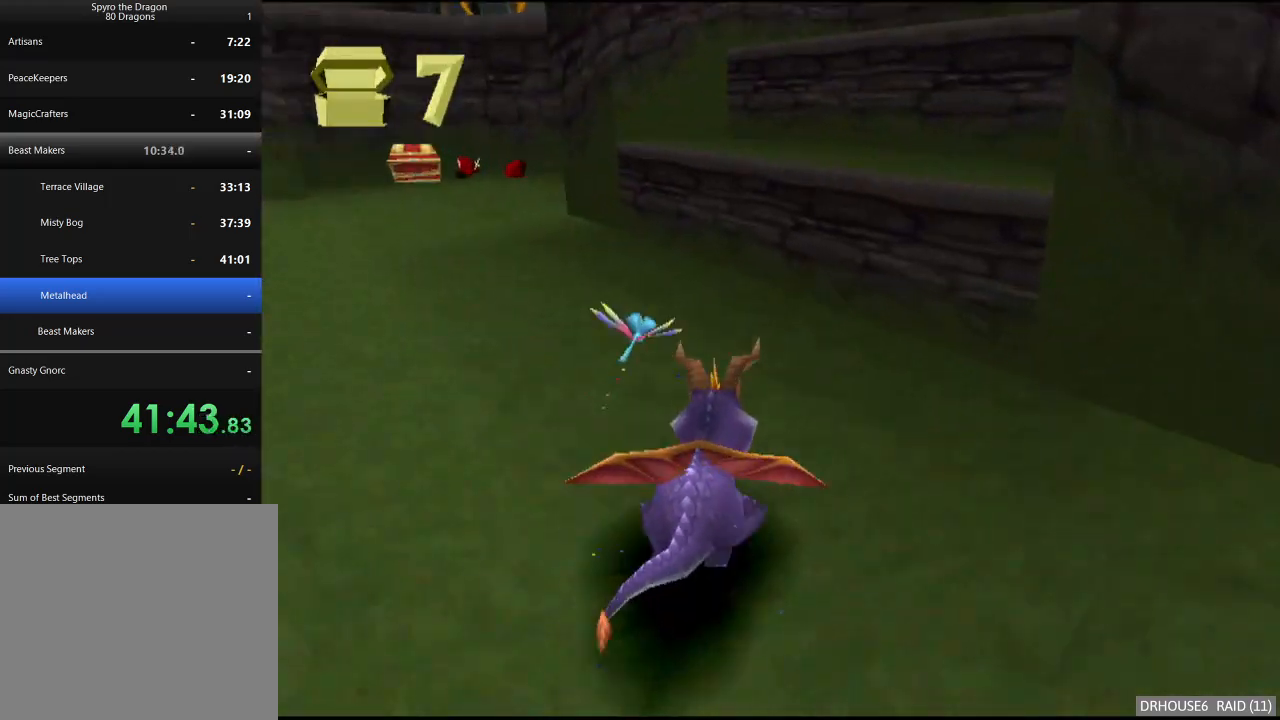
{"buttons": [], "left_stick": "up-right", "right_stick": "center", "button_events": [[33, "A", "down"], [267, "A", "up"], [333, "X", "down"], [450, "X", "up"]]}
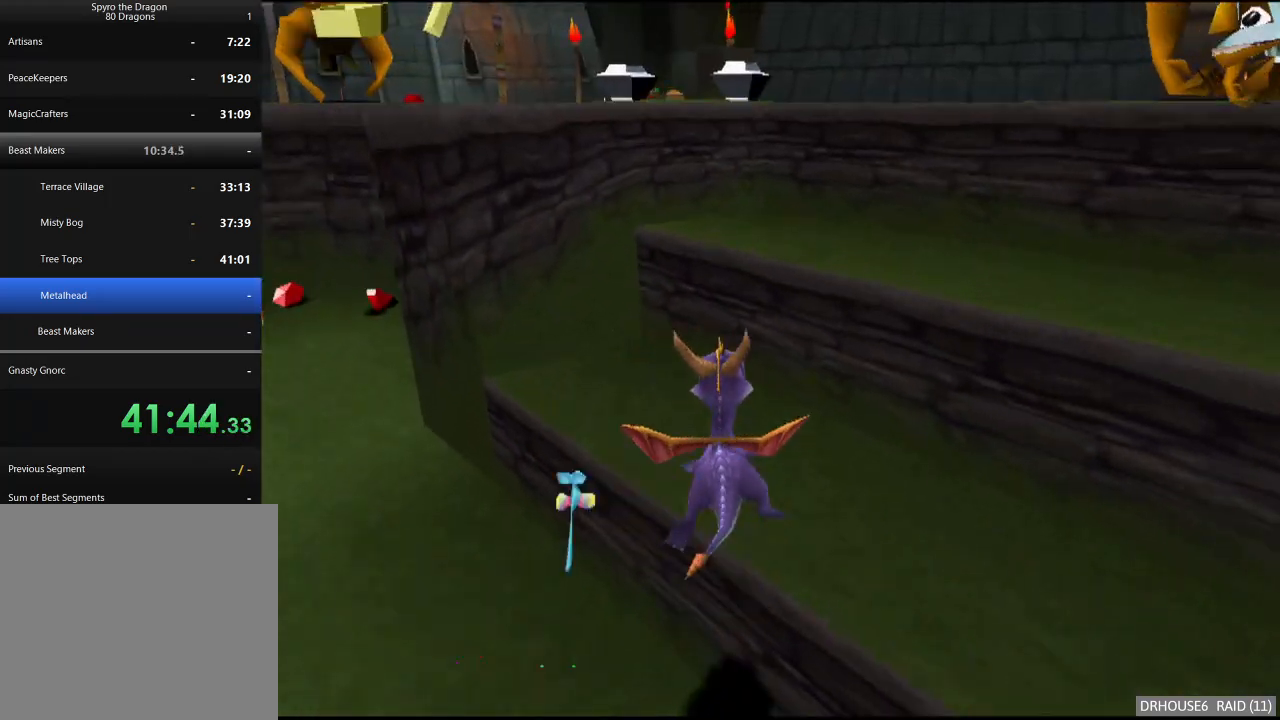
{"buttons": ["X"], "left_stick": "up-right", "right_stick": "center", "button_events": [[150, "A", "down"], [367, "A", "up"], [433, "X", "down"]]}
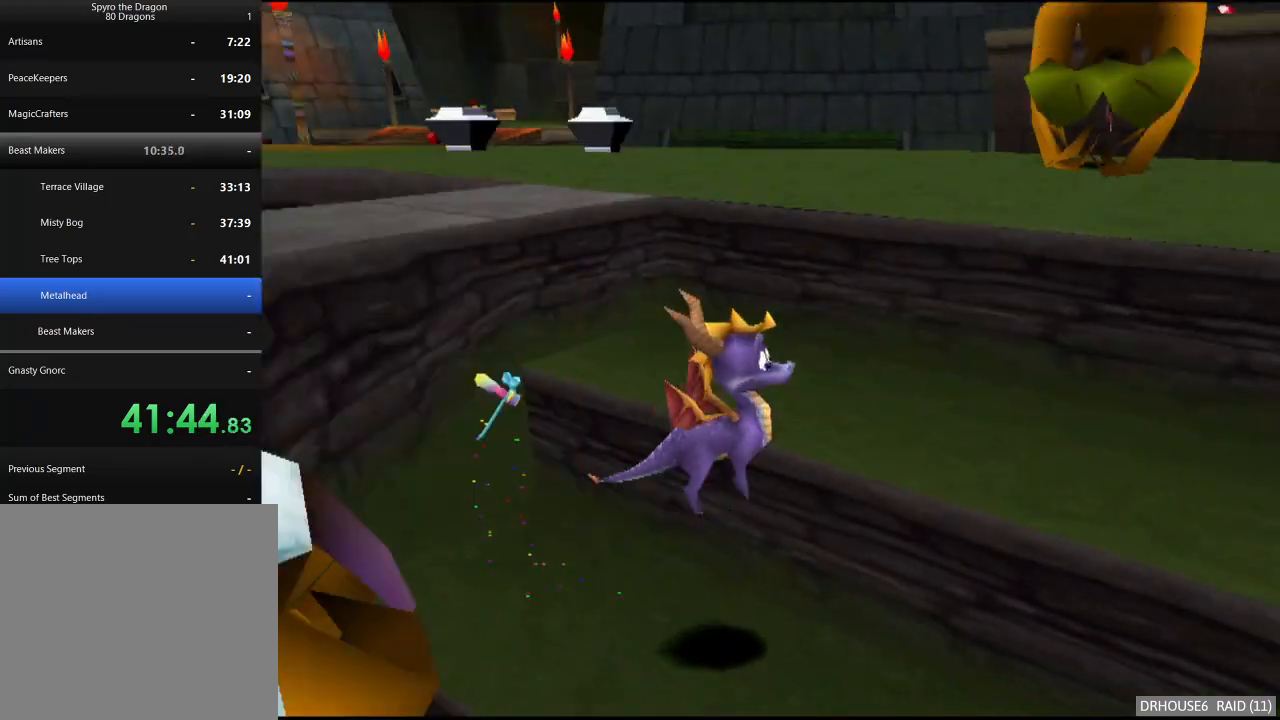
{"buttons": ["B"], "left_stick": "up-left", "right_stick": "center", "button_events": [[67, "X", "up"], [250, "A", "down"], [400, "A", "up"], [450, "B", "down"]]}
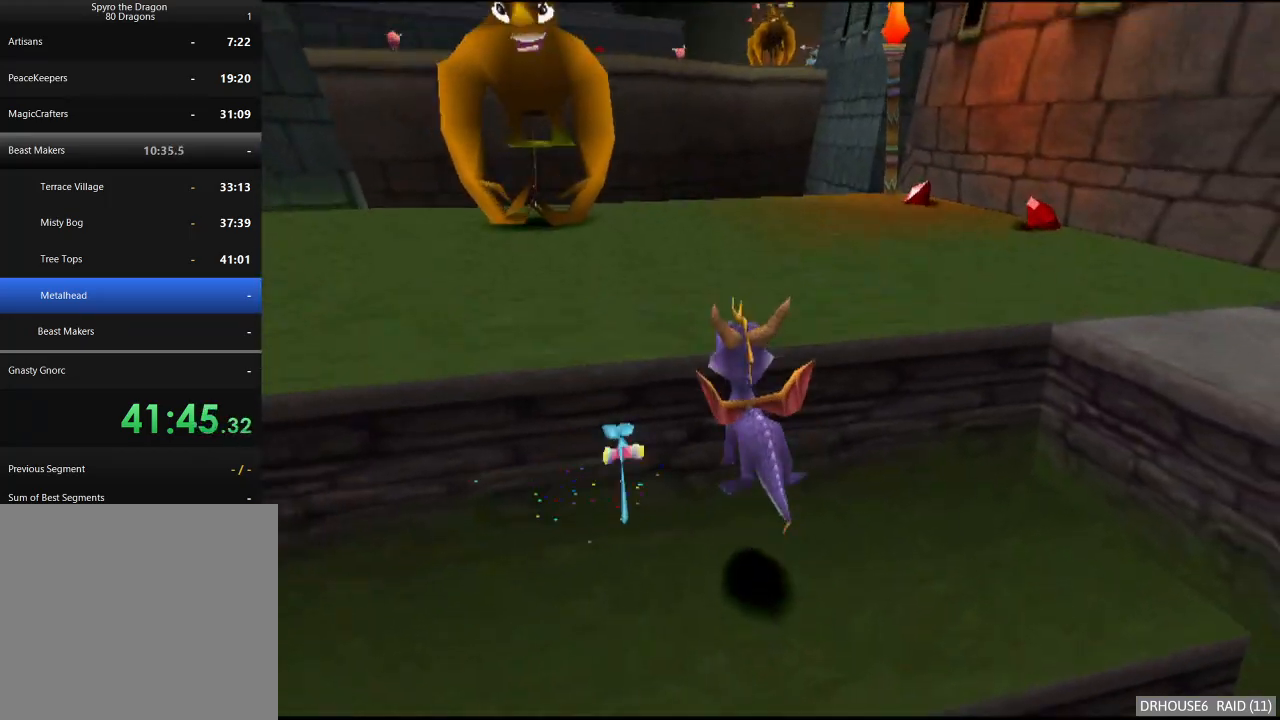
{"buttons": ["X"], "left_stick": "right", "right_stick": "center", "button_events": [[50, "B", "up"], [117, "X", "down"]]}
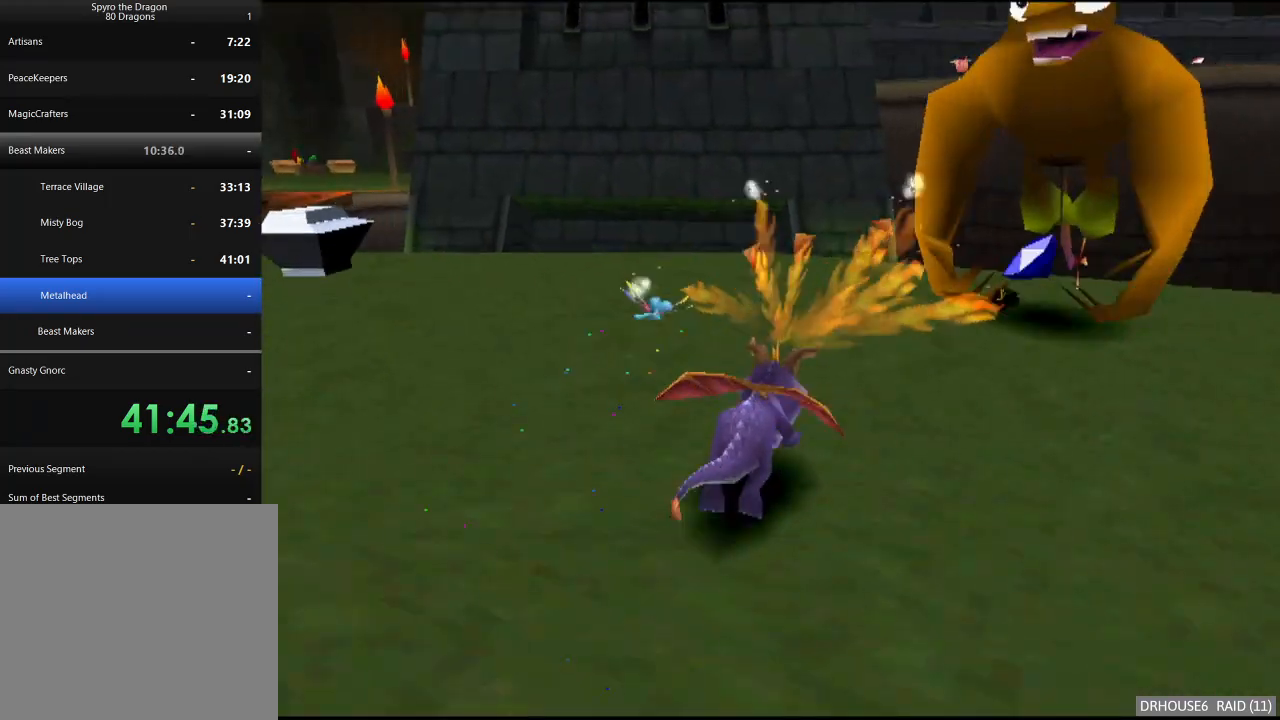
{"buttons": [], "left_stick": "up-right", "right_stick": "center", "button_events": [[33, "X", "up"], [217, "A", "down"], [417, "A", "up"]]}
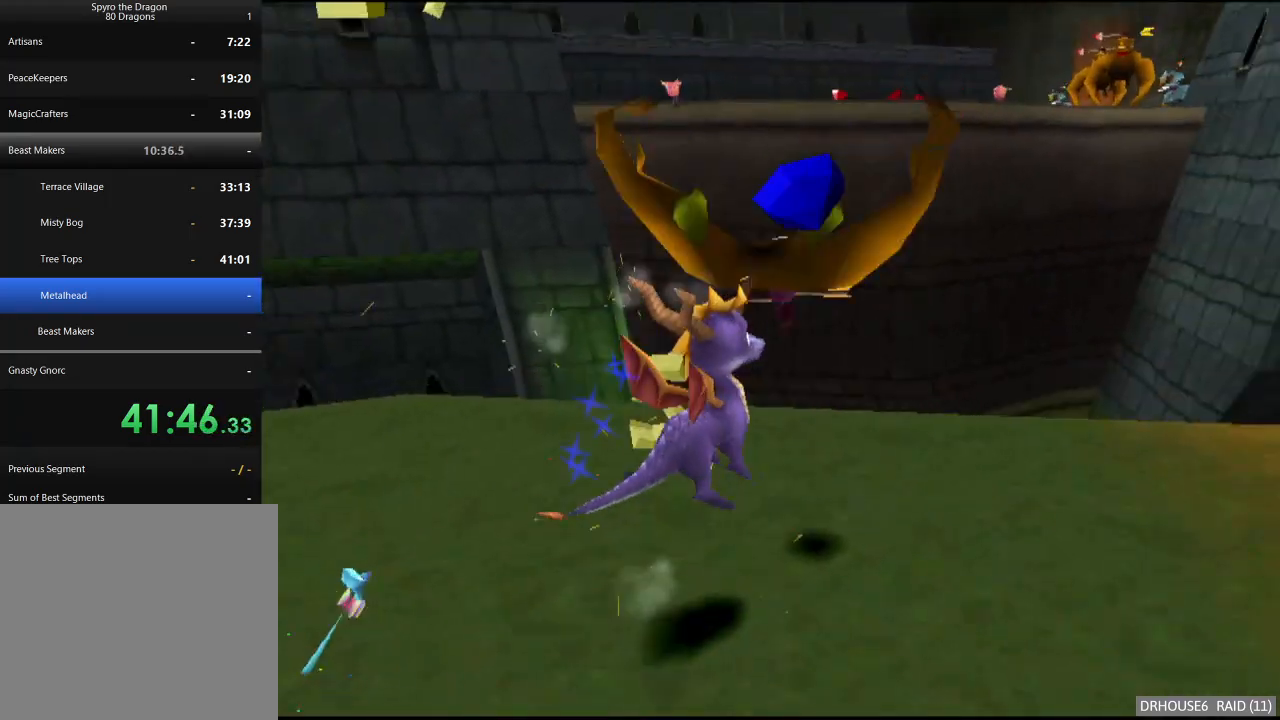
{"buttons": [], "left_stick": "center", "right_stick": "center", "button_events": [[17, "X", "down"], [67, "X", "up"], [167, "A", "down"], [283, "A", "up"]]}
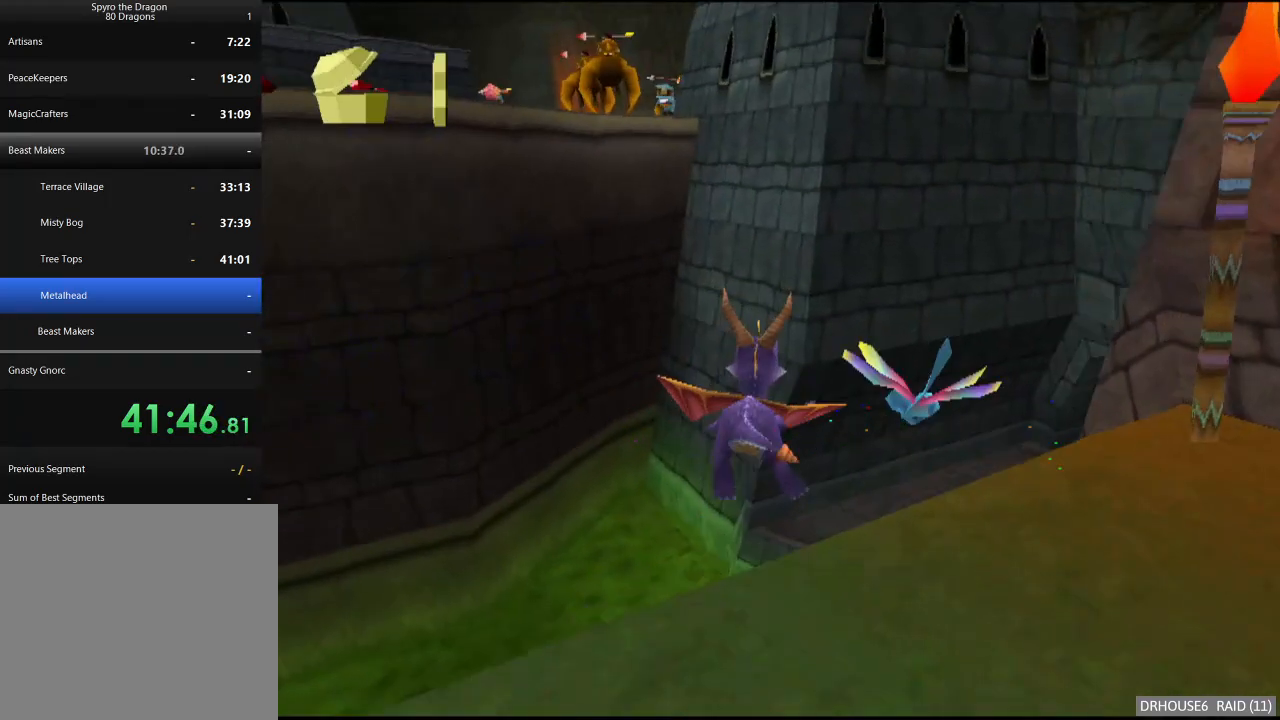
{"buttons": ["X"], "left_stick": "center", "right_stick": "center", "button_events": [[333, "X", "down"]]}
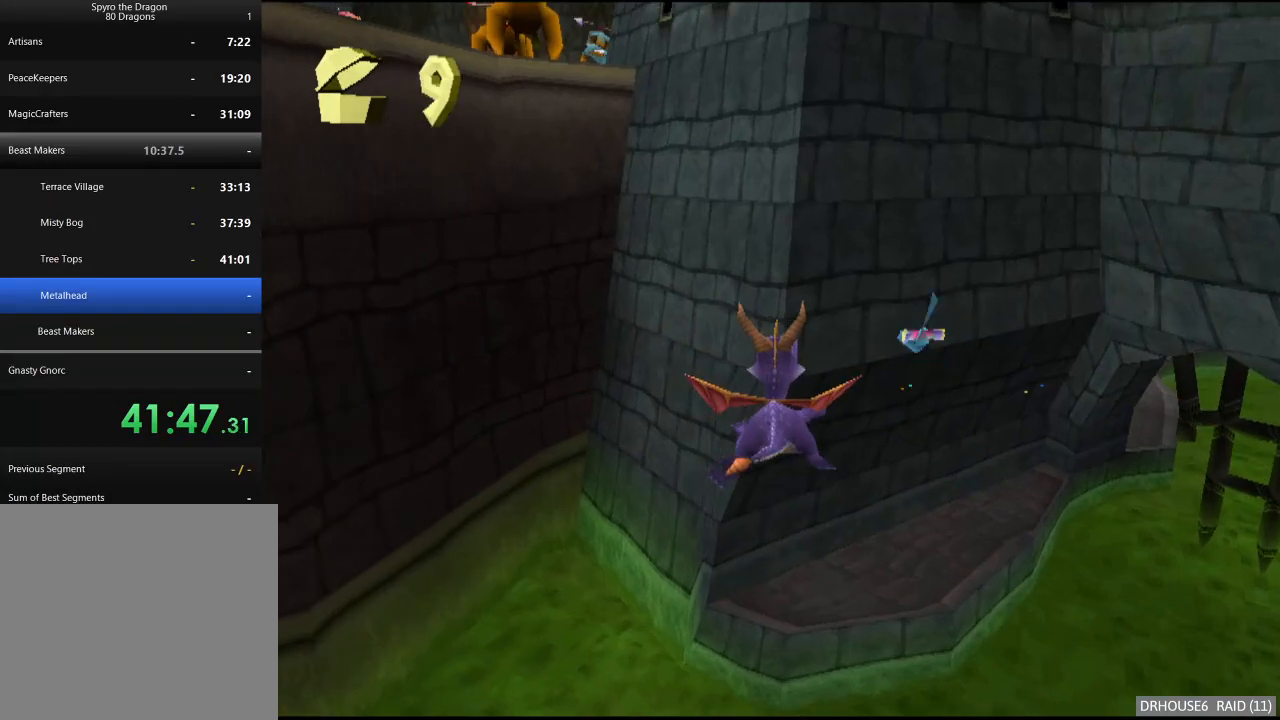
{"buttons": ["X"], "left_stick": "center", "right_stick": "center", "button_events": []}
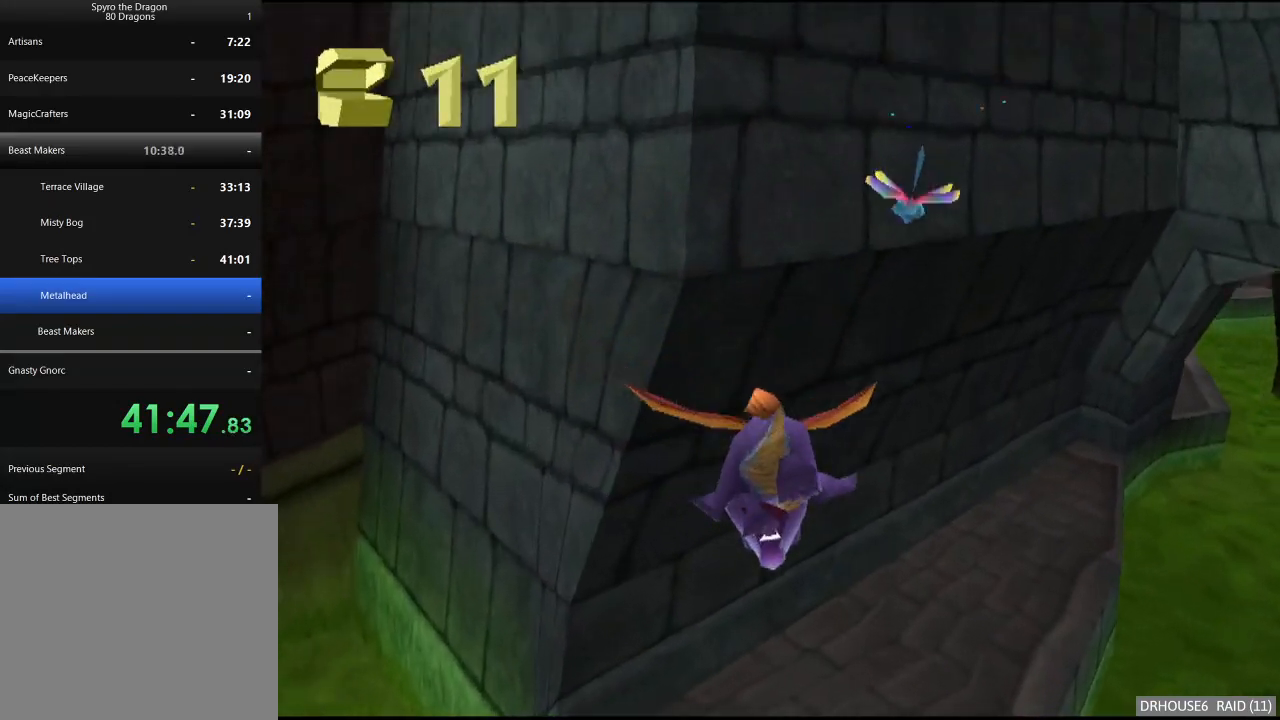
{"buttons": ["X"], "left_stick": "center", "right_stick": "center", "button_events": []}